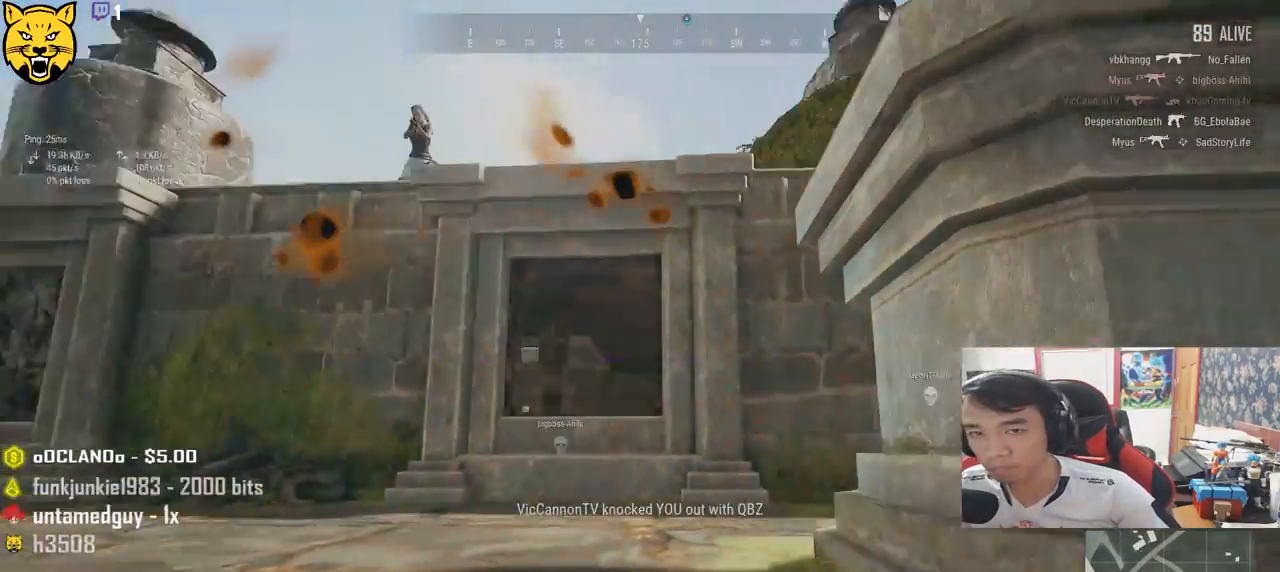
Gameplay with keyboard and mouse; each line is a JSON object with the keys and mouse buttons held at the frame after it. "events" lists presses ("down") and releases ("up") of "a", "c", "ctrl", "d", "e", "f", "q", "r", "s", "shift", "space", "tab", "v", "w", "x", "z", "mouse_left", "mouse_wheel", "mouse_right", "mouse_mb4" and "mouse_mb5" between this image and that frame as [ms after this image, input, new state], when the widget could be followed in between. "mouse_left", "mouse_wheel", "mouse_right", "mouse_mb4", "mouse_mb5" = the "left", "wheel", "right", "mb4", "mb5" buttons of the "mouse" list. No other keys are recorded. "wheel" means that the mouse wheel is clicked or scrolled. Mouse movement is not recorded.
{"keys": ["s"], "mouse": [], "events": [[34, "a", "up"]]}
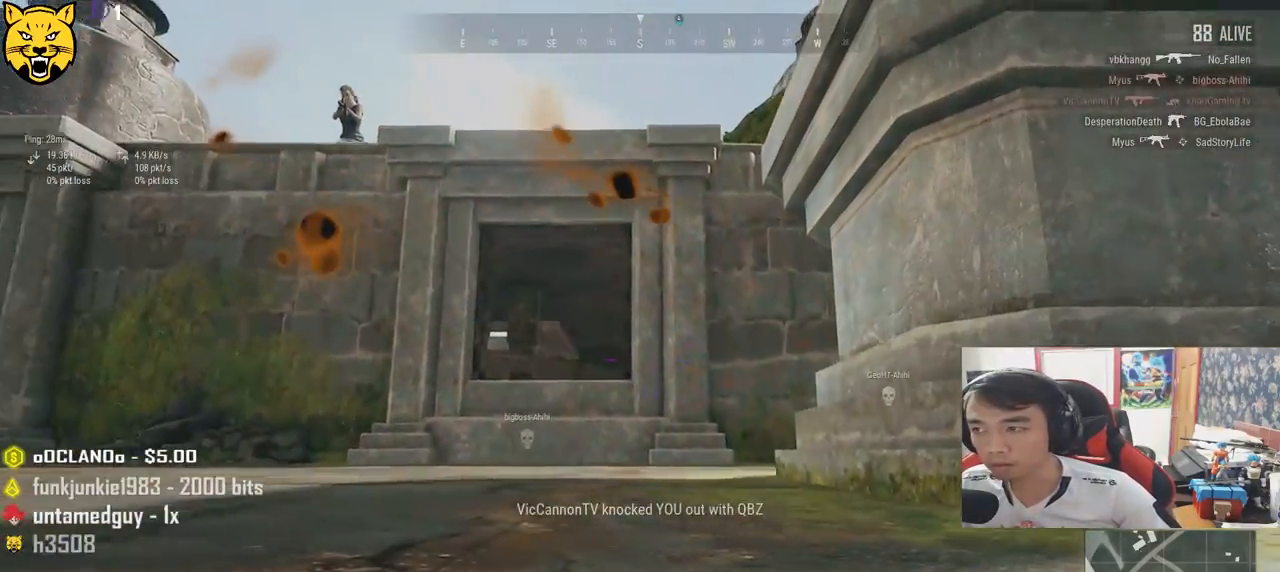
{"keys": ["d"], "mouse": [], "events": [[317, "d", "down"], [467, "s", "up"]]}
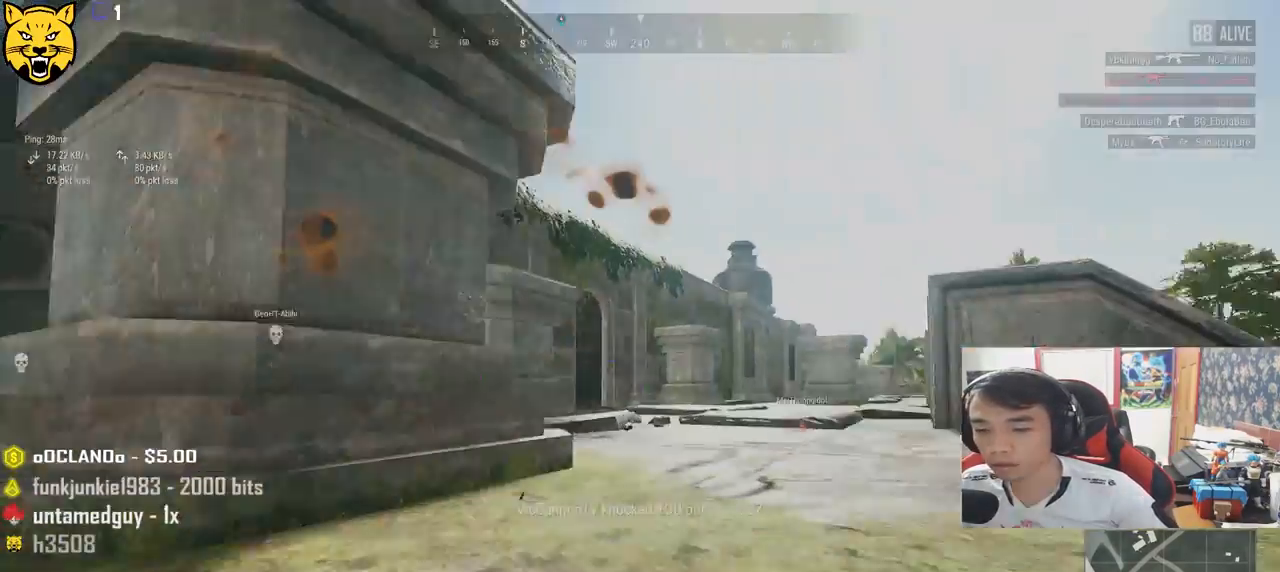
{"keys": ["d", "w"], "mouse": [], "events": [[334, "w", "down"]]}
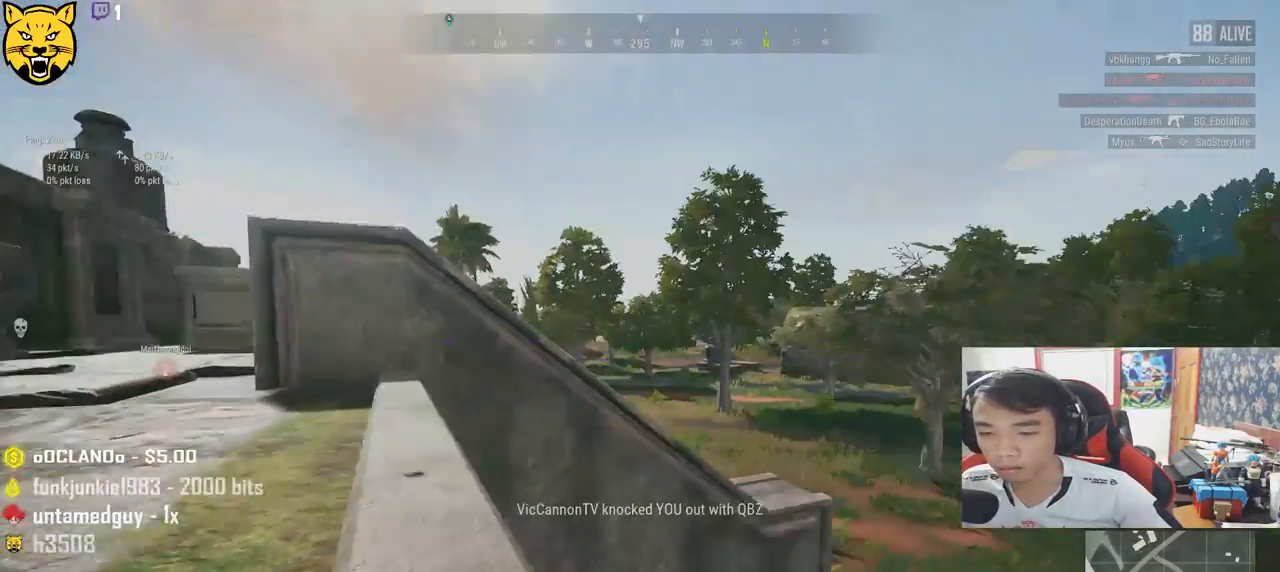
{"keys": ["d", "w"], "mouse": [], "events": []}
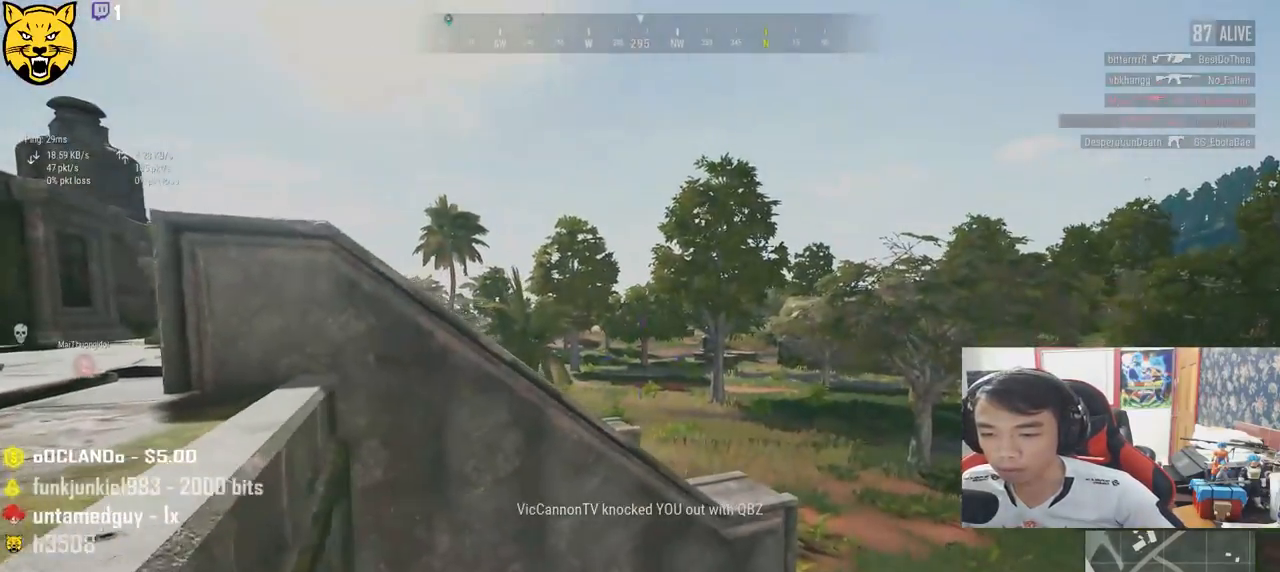
{"keys": ["d", "w"], "mouse": [], "events": []}
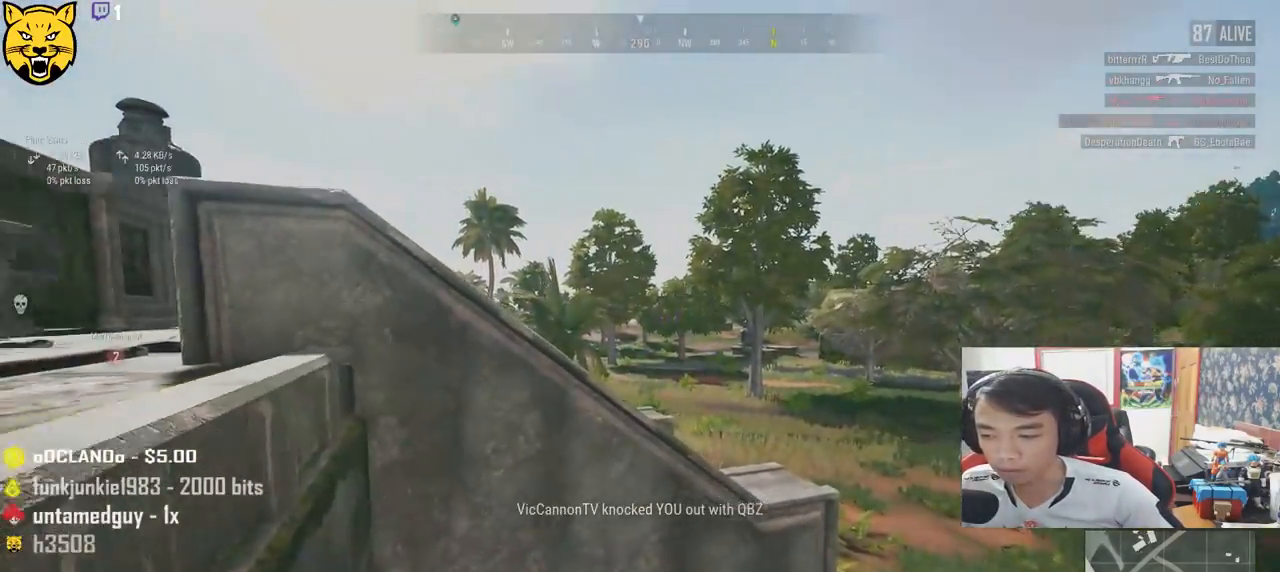
{"keys": ["d", "w"], "mouse": [], "events": []}
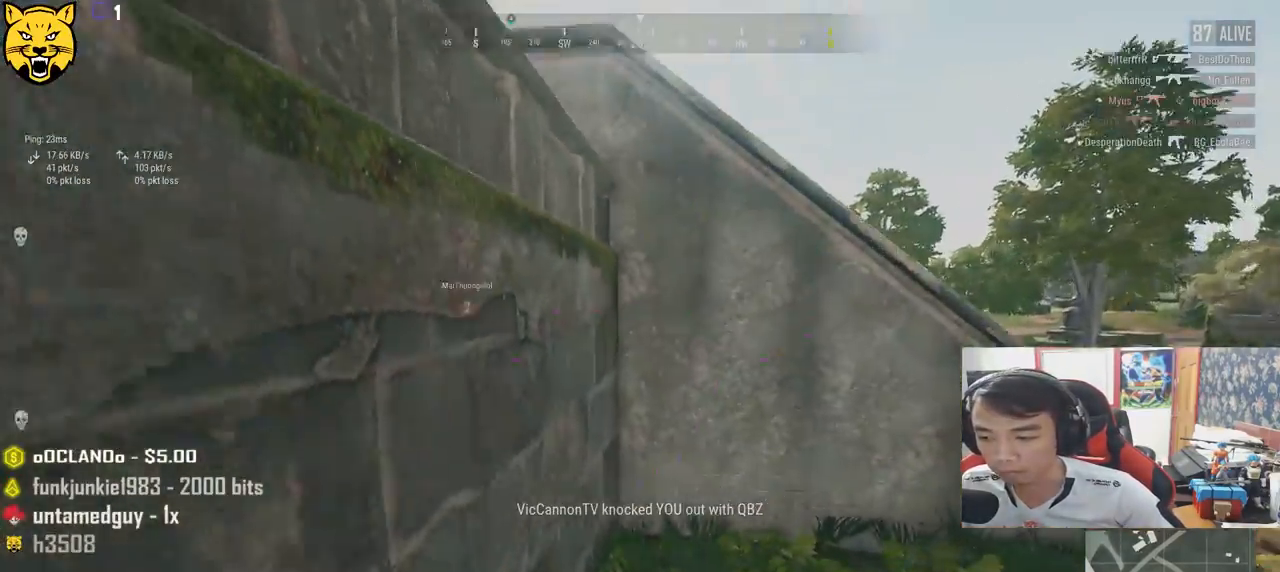
{"keys": ["w"], "mouse": [], "events": [[267, "d", "up"]]}
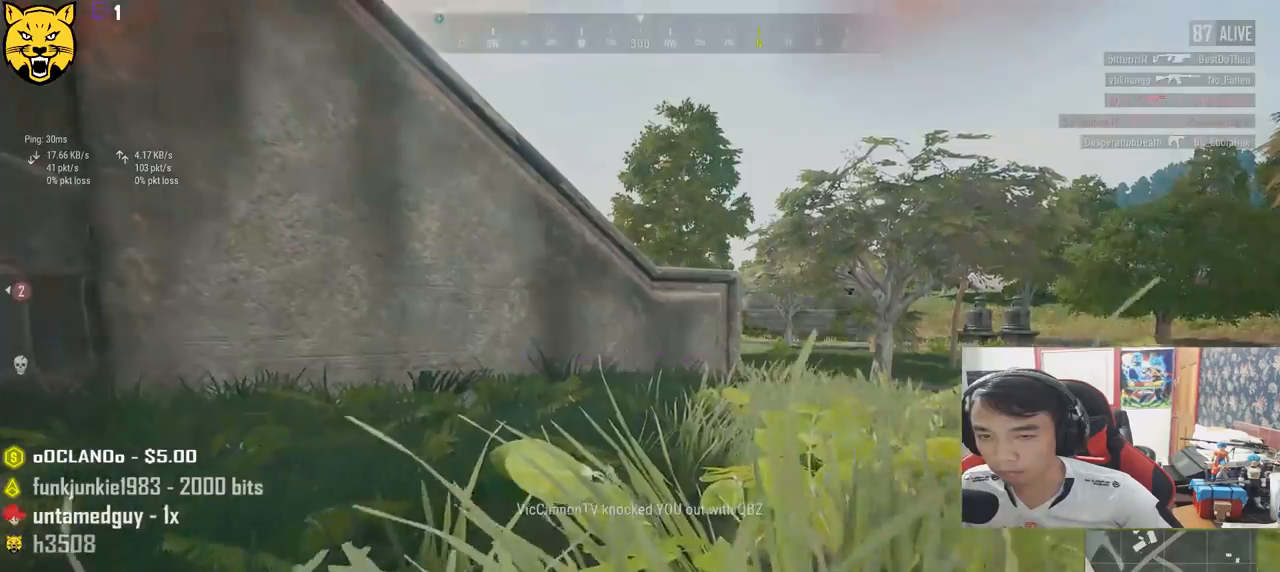
{"keys": ["w"], "mouse": [], "events": []}
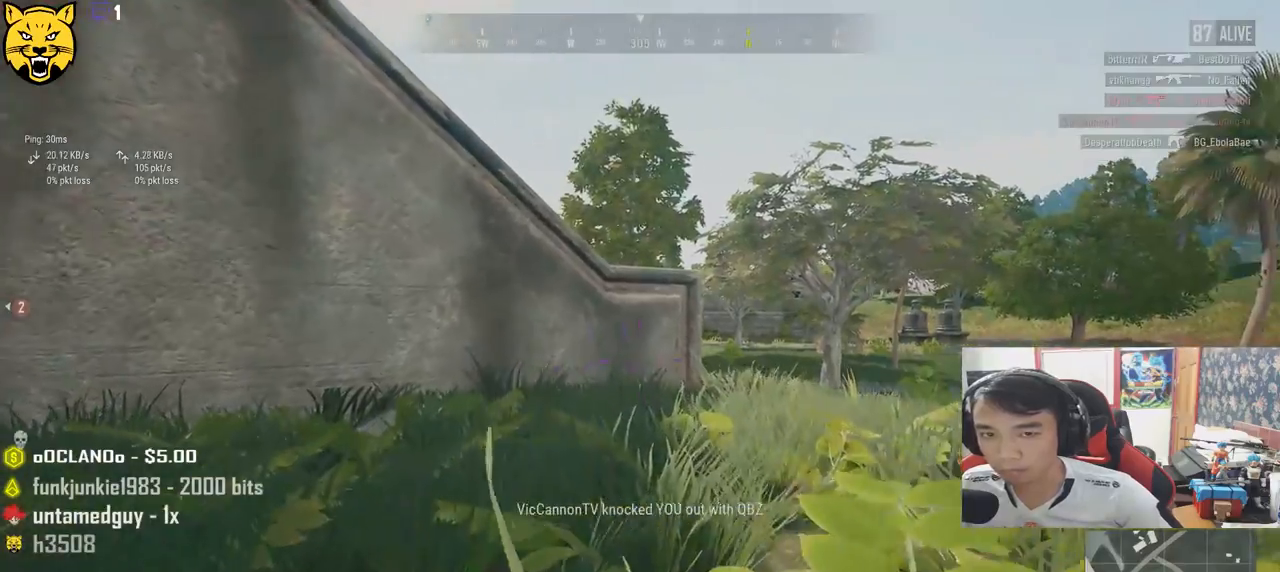
{"keys": ["w"], "mouse": [], "events": []}
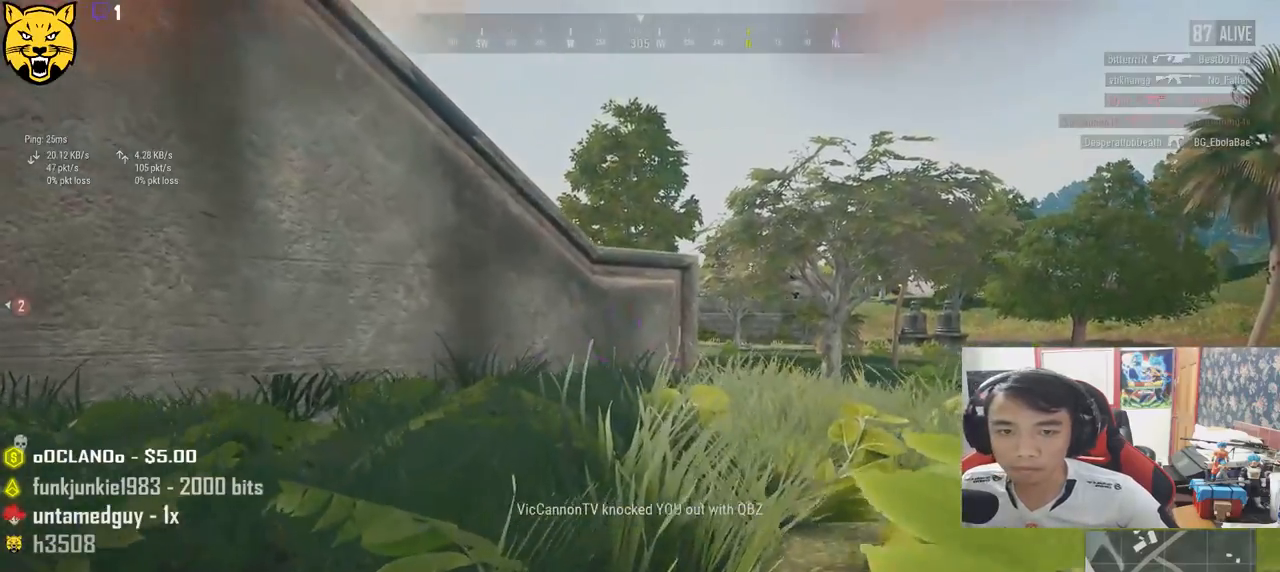
{"keys": ["w"], "mouse": [], "events": []}
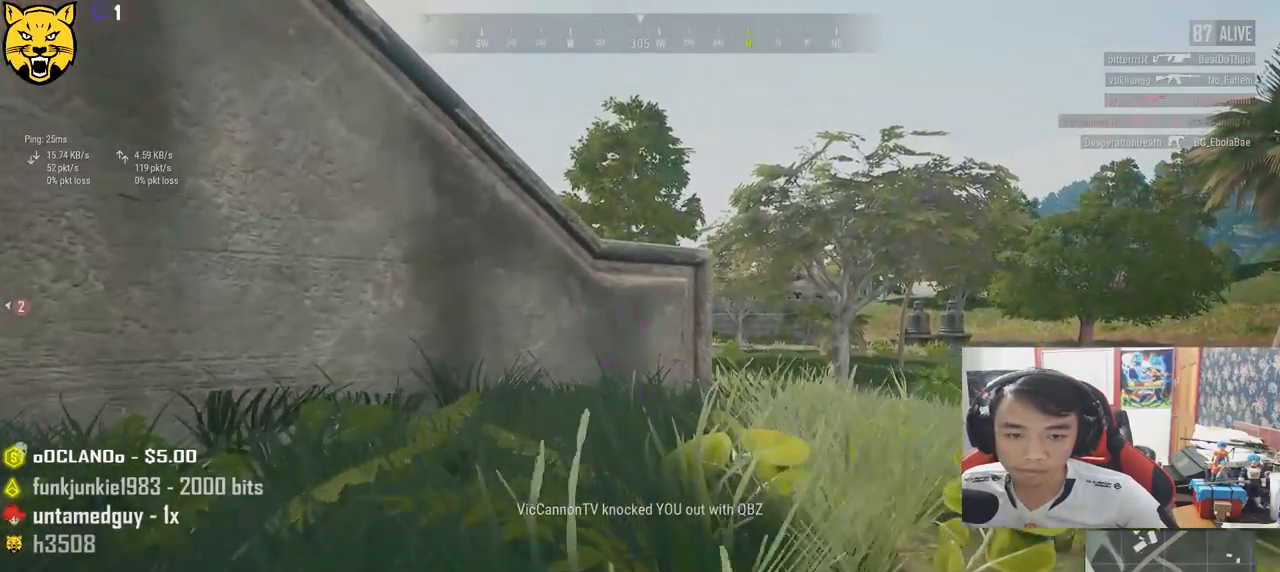
{"keys": ["w"], "mouse": [], "events": []}
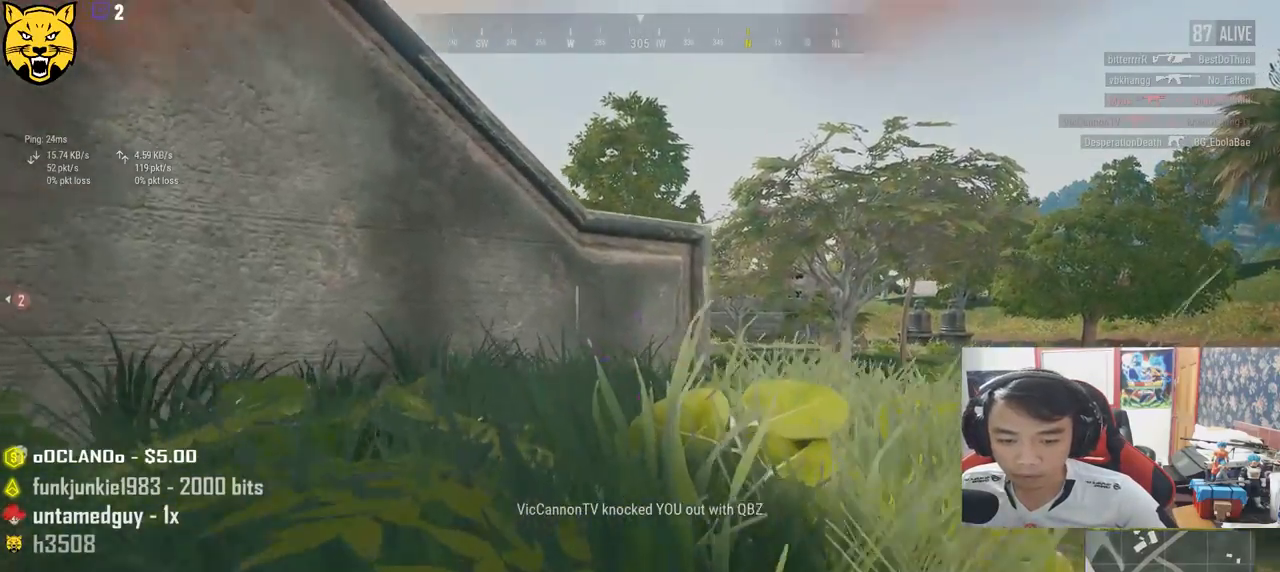
{"keys": ["w"], "mouse": [], "events": []}
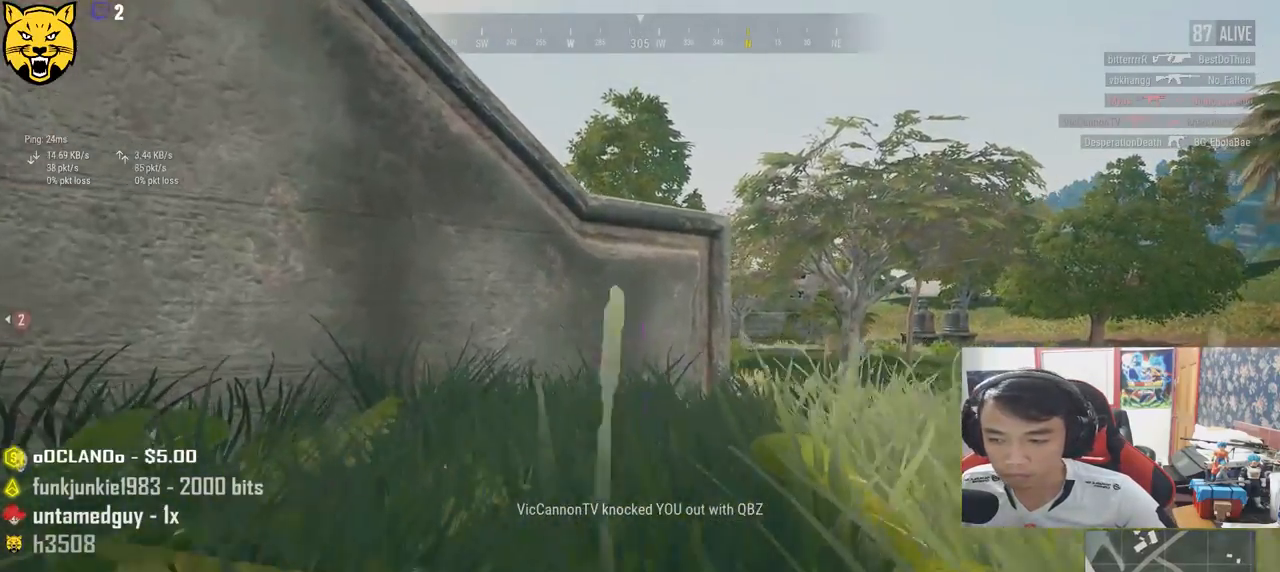
{"keys": ["w"], "mouse": [], "events": []}
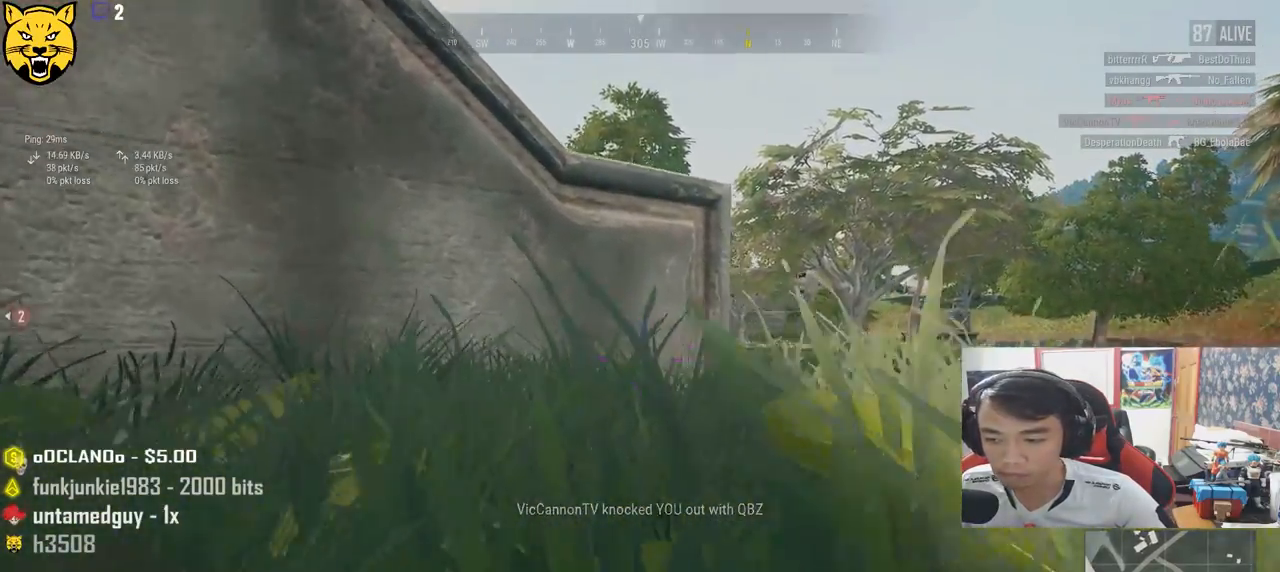
{"keys": ["w"], "mouse": [], "events": []}
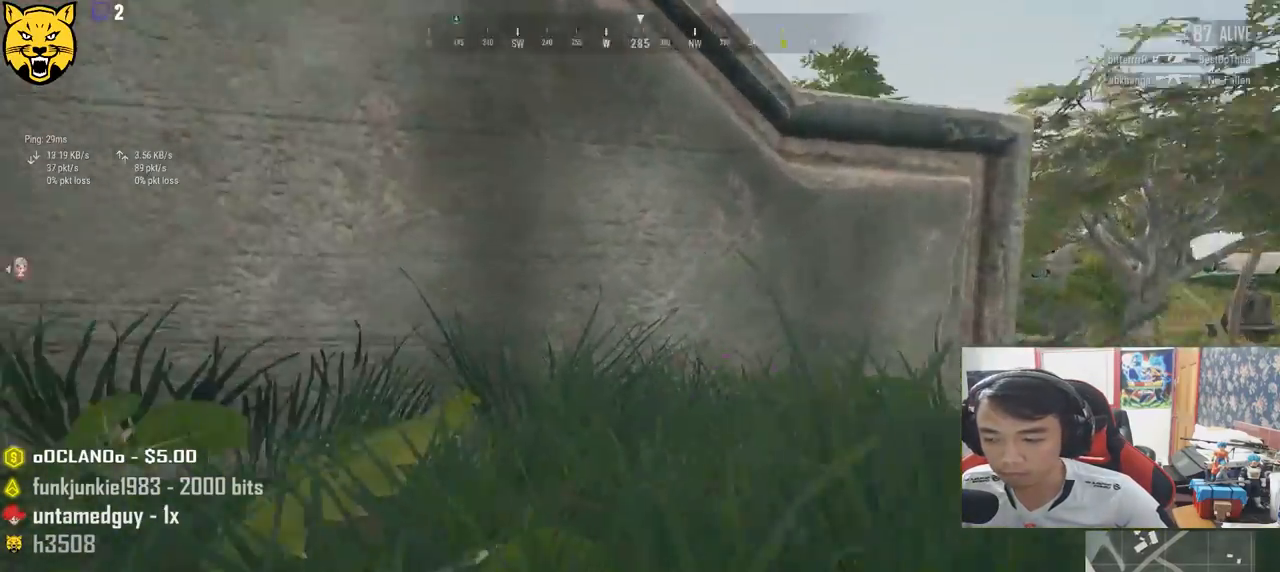
{"keys": ["d", "w"], "mouse": [], "events": [[350, "d", "down"]]}
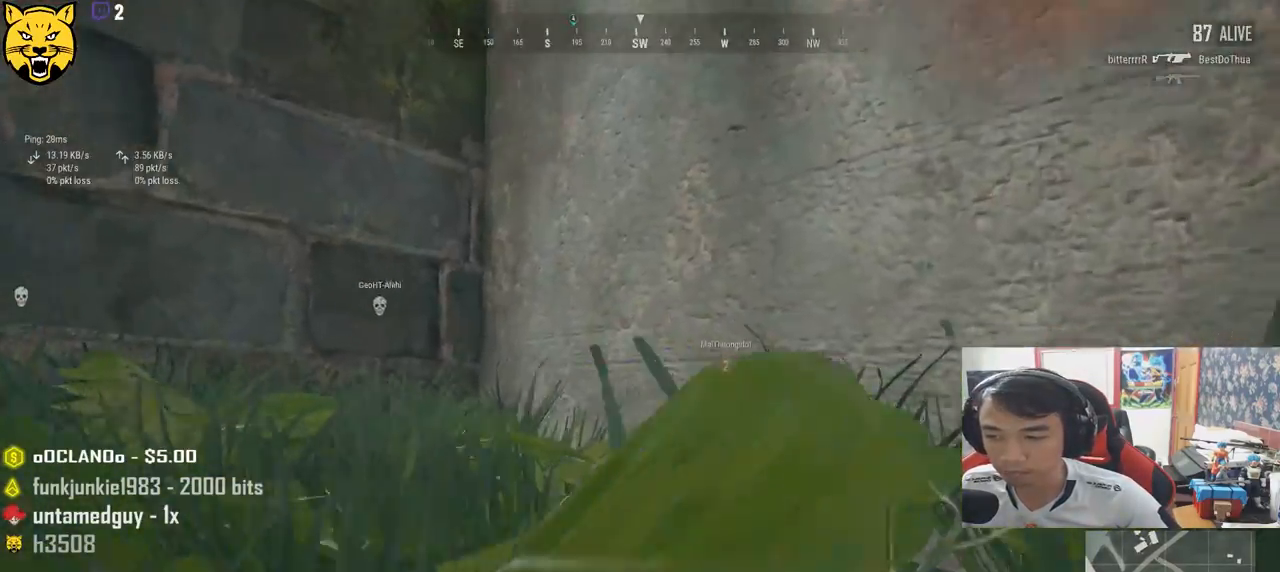
{"keys": ["d", "w"], "mouse": [], "events": []}
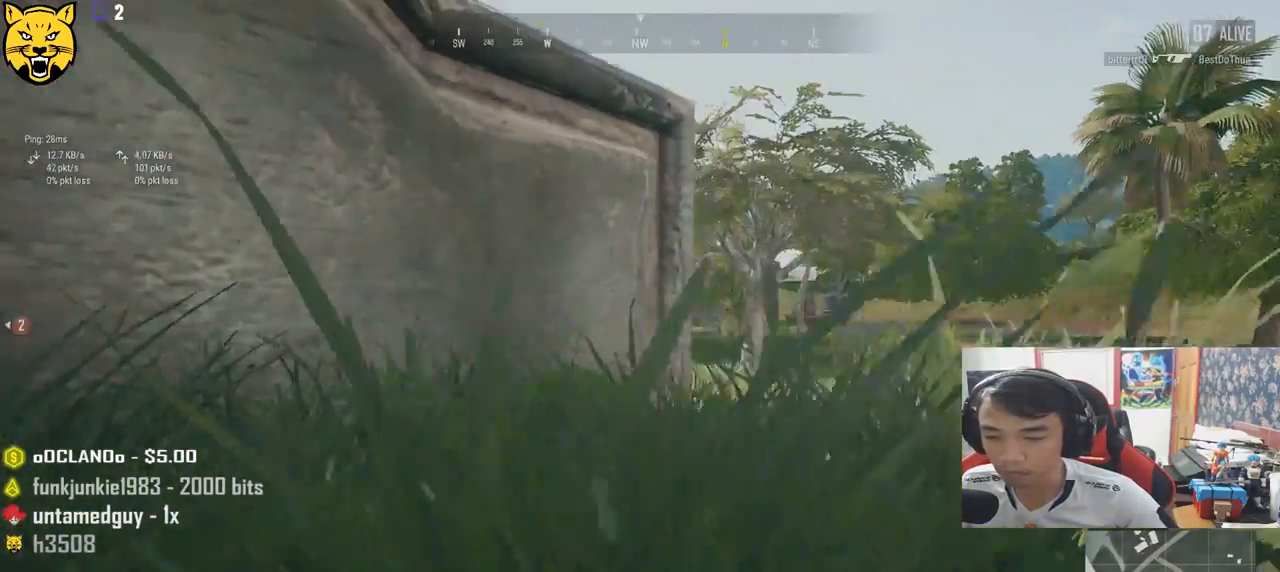
{"keys": ["w"], "mouse": [], "events": [[184, "d", "up"]]}
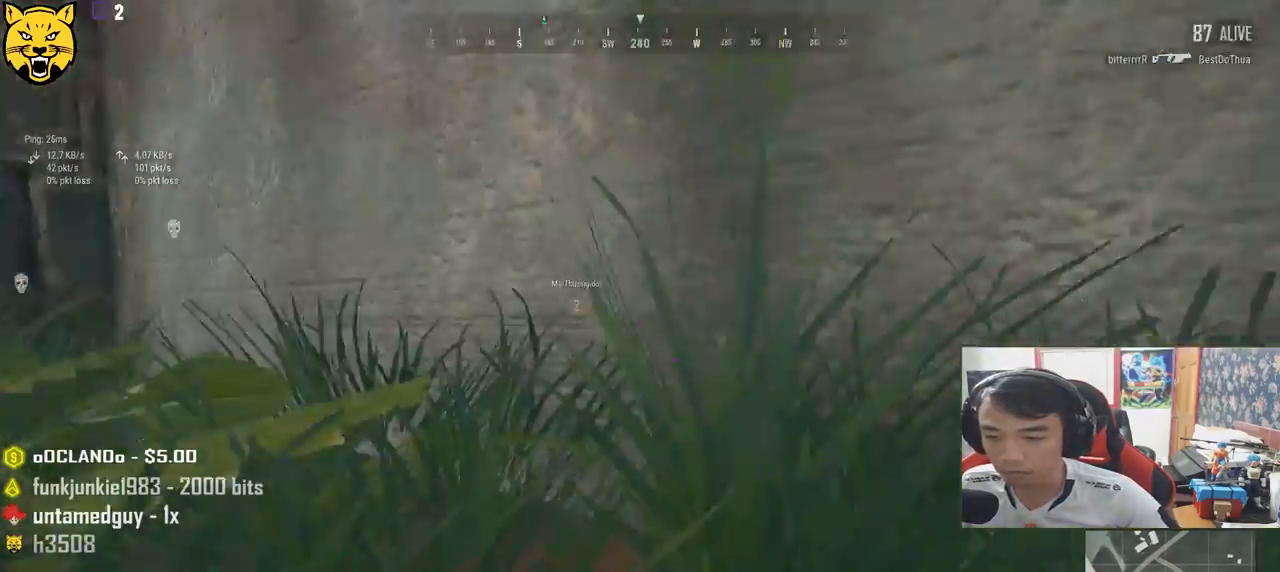
{"keys": ["w"], "mouse": [], "events": []}
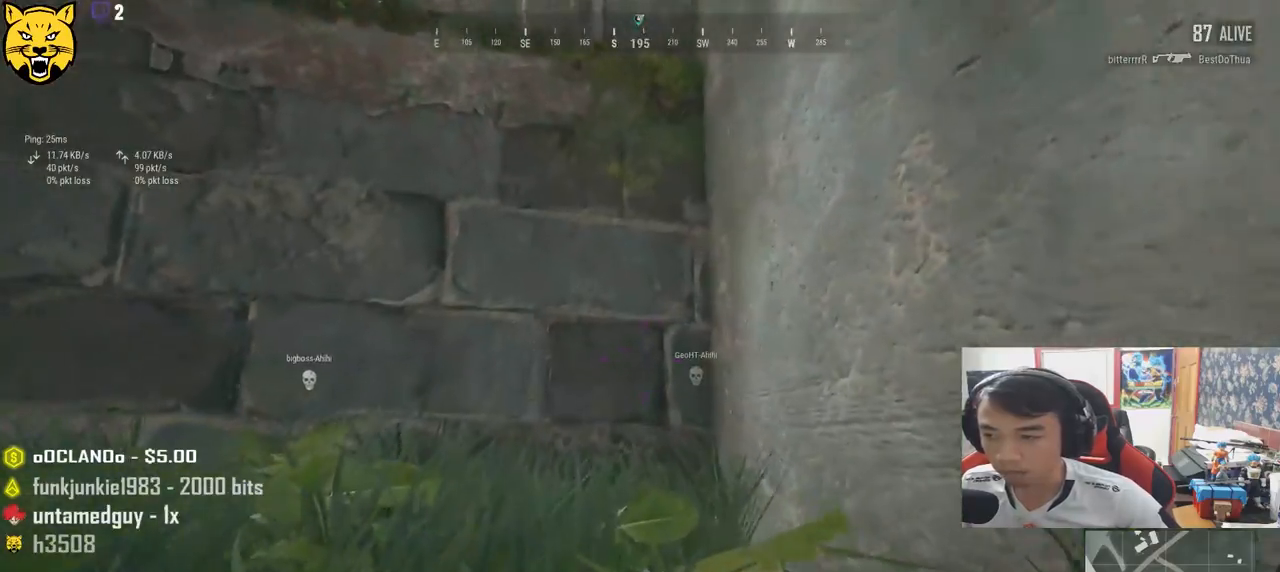
{"keys": ["d", "w"], "mouse": [], "events": [[34, "d", "down"]]}
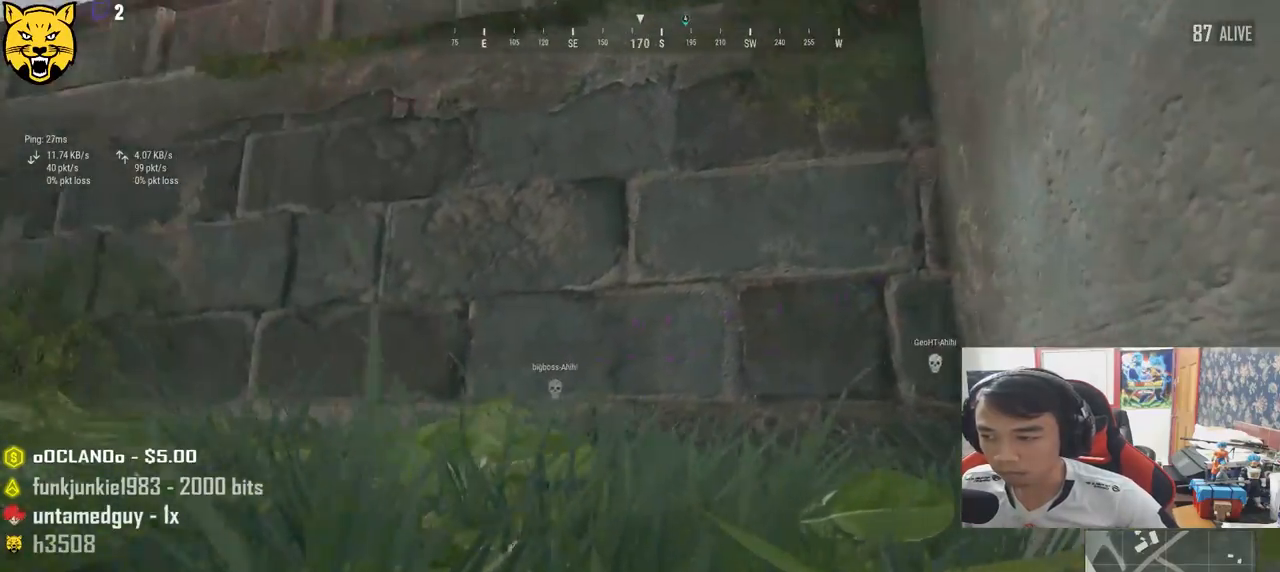
{"keys": ["d", "w"], "mouse": [], "events": []}
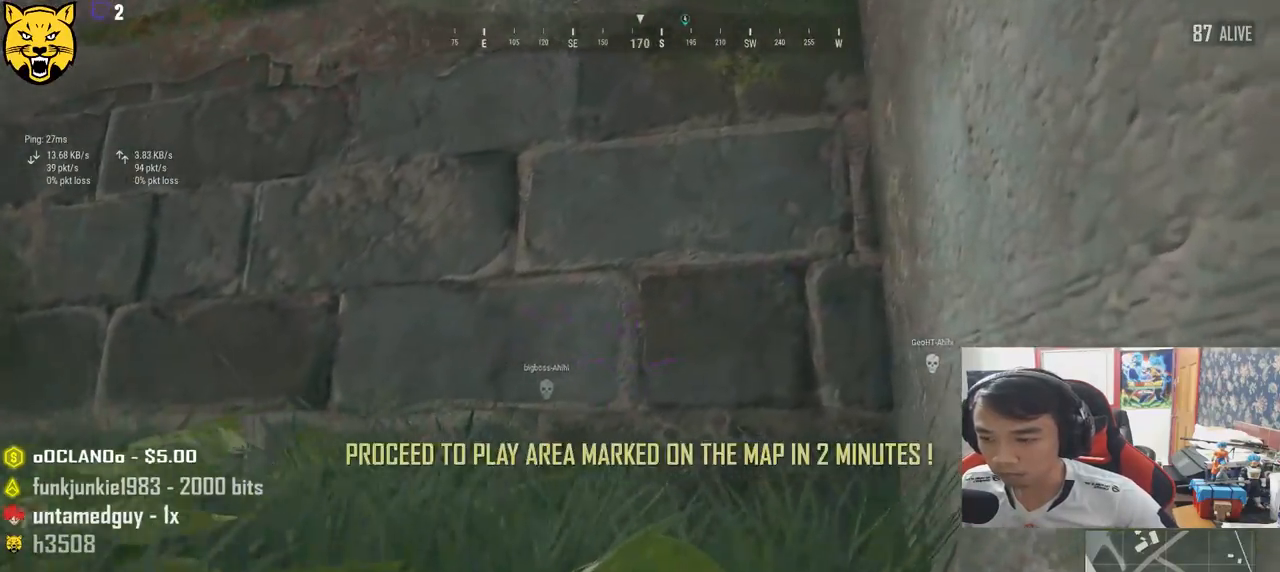
{"keys": ["d", "w"], "mouse": [], "events": []}
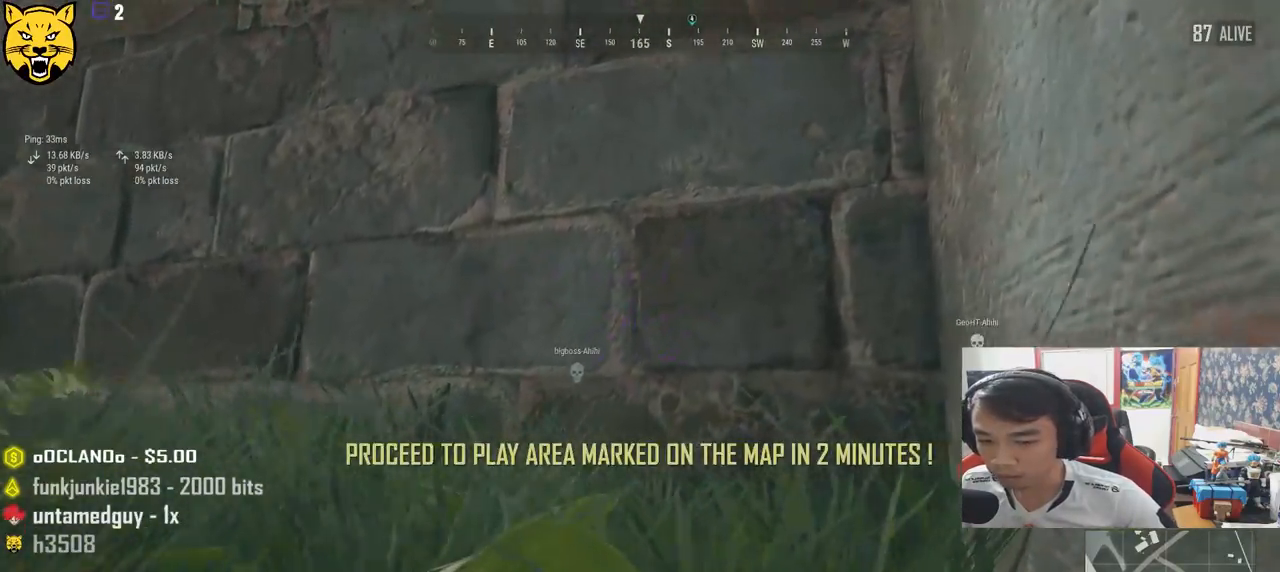
{"keys": ["d", "w"], "mouse": [], "events": []}
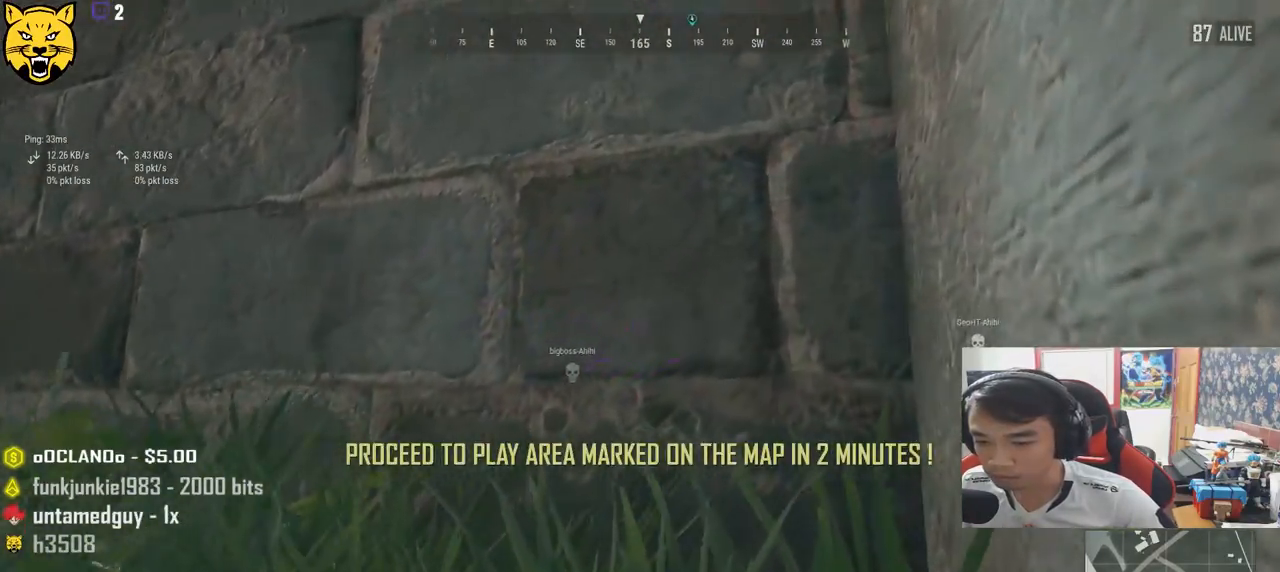
{"keys": ["d", "w"], "mouse": [], "events": []}
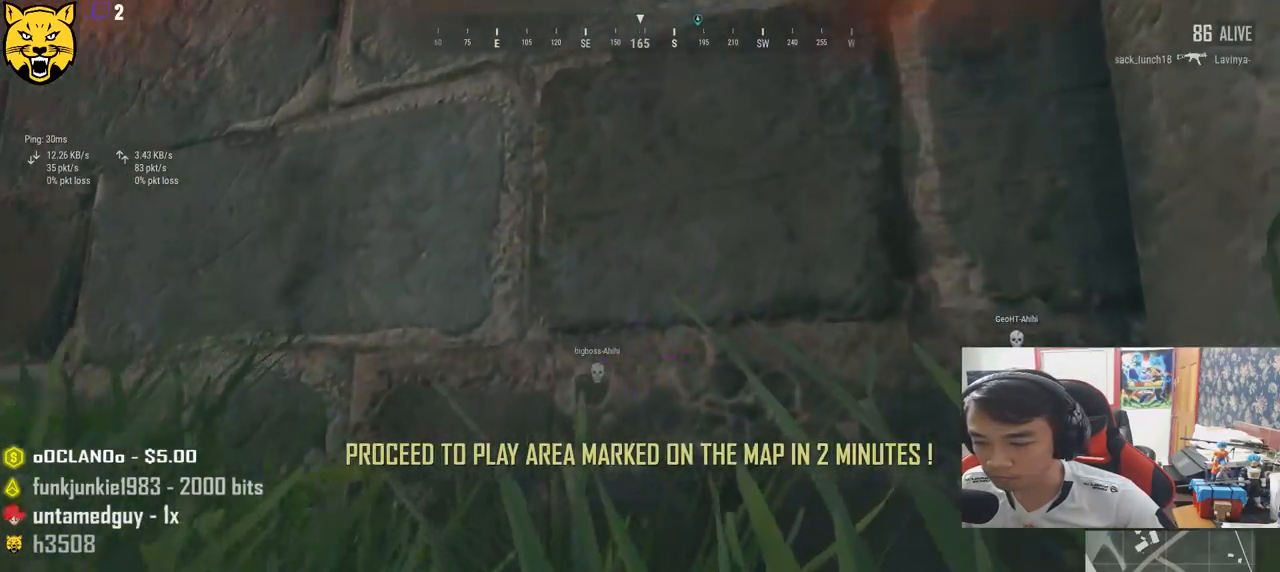
{"keys": ["d", "w"], "mouse": [], "events": []}
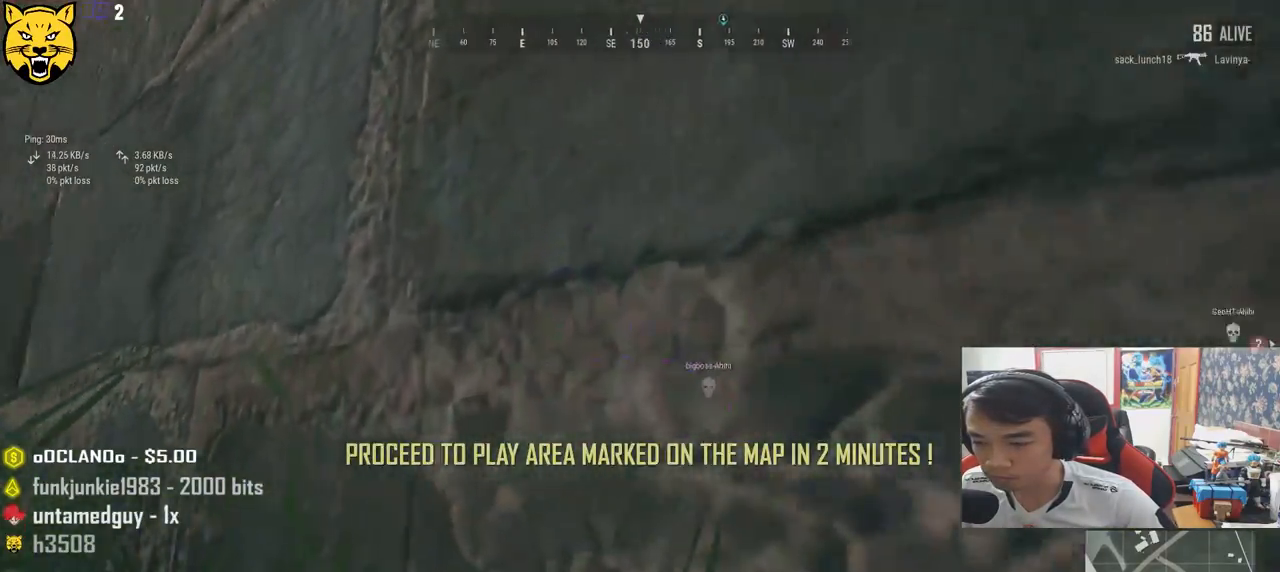
{"keys": ["d", "s"], "mouse": [], "events": [[100, "w", "up"], [484, "s", "down"]]}
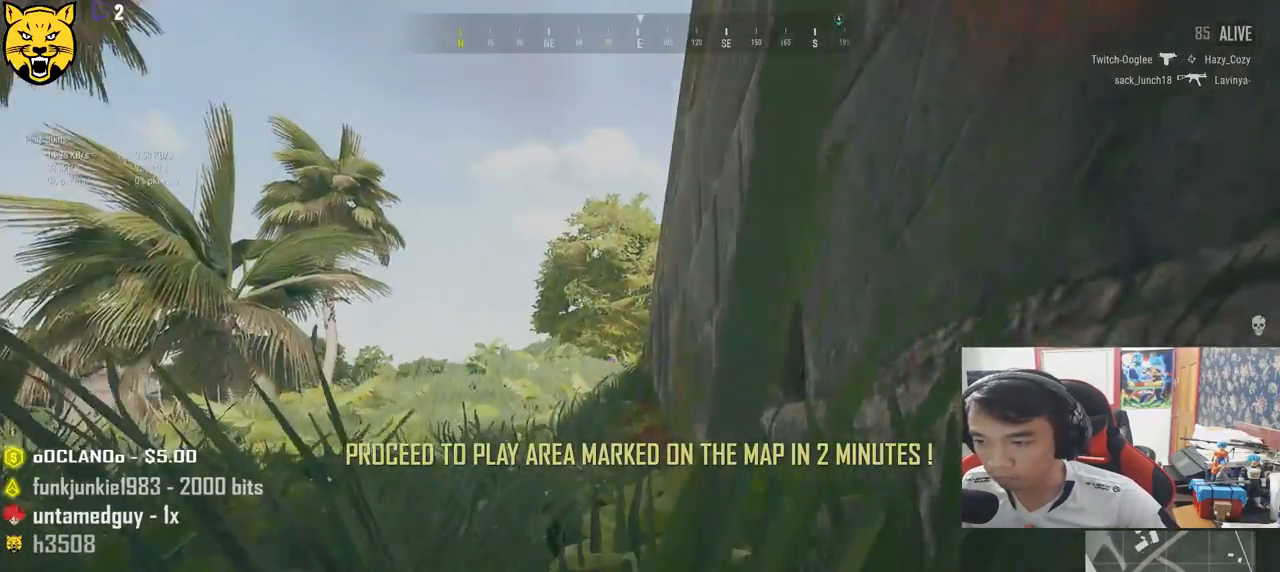
{"keys": ["d", "s"], "mouse": [], "events": []}
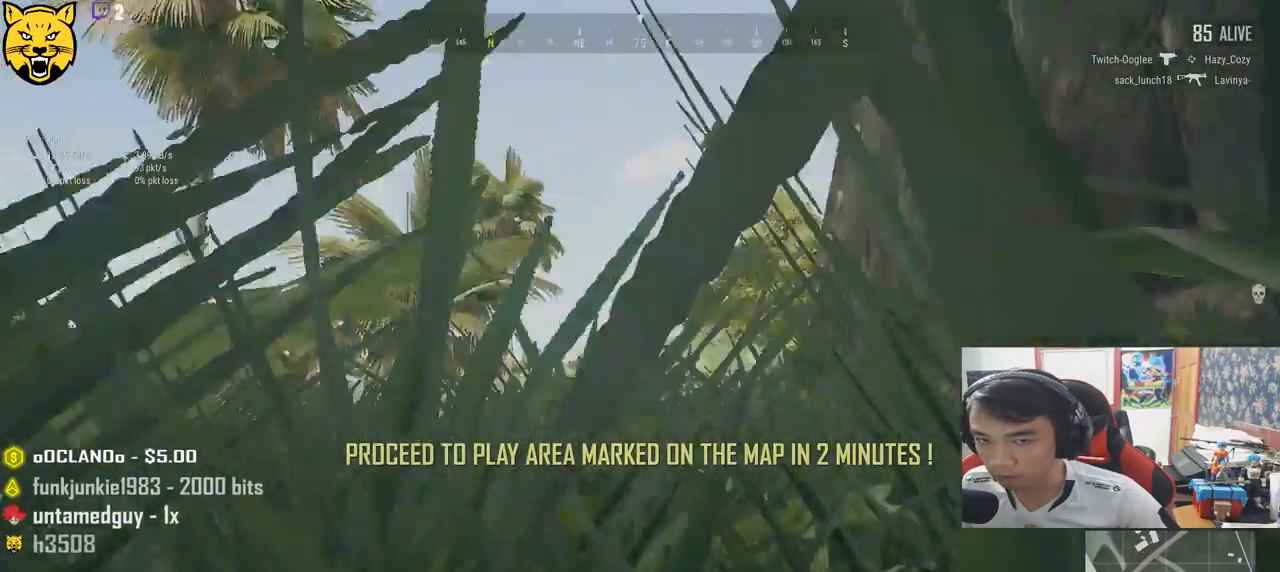
{"keys": [], "mouse": [], "events": [[100, "s", "up"], [284, "d", "up"]]}